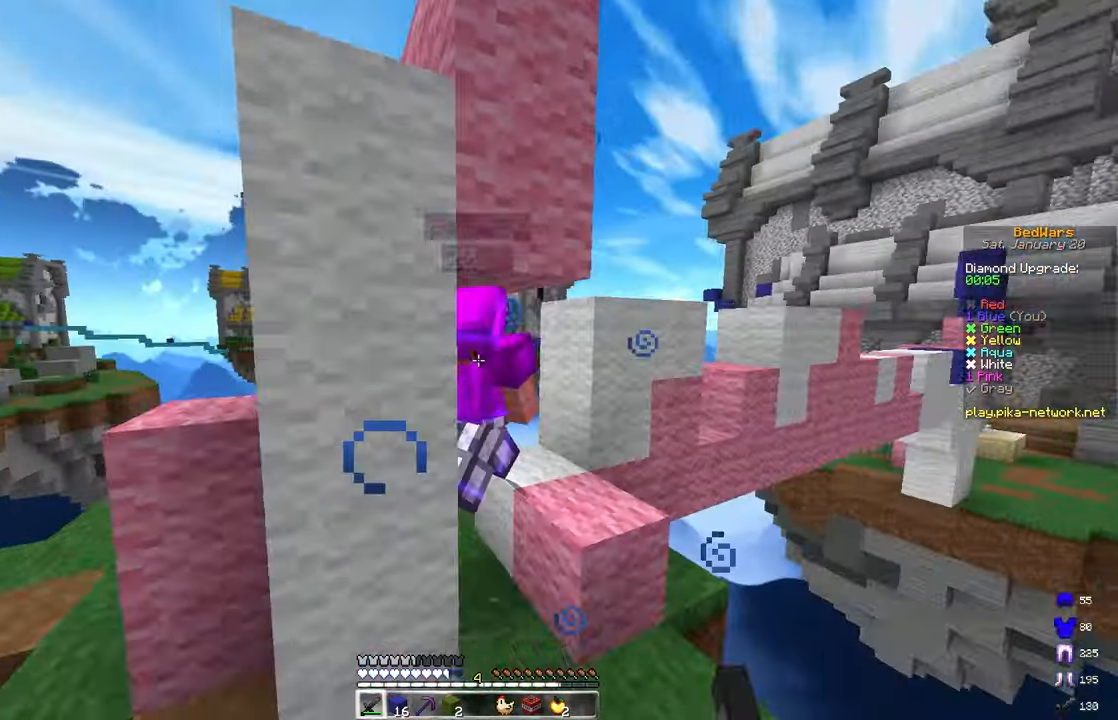
Gameplay with keyboard and mouse; each line is a JSON object with the keys and mouse buttons held at the frame after it. "events" lists presses ("down") and releases ("up") of "a", "d", "s", "space", "w", "mouse_left" and "mouse_right" between this image and that frame as [ms after this image, input, new state], when the widget could be followed in between. "mouse_left", "mouse_right" = the "left", "right" buttons of the "mouse" list. No other keys are recorded. Fast repeated clicks can show as one long hold. Mouse movement is not recorded.
{"keys": ["d", "w"], "mouse": ["left"], "events": [[17, "d", "down"], [117, "a", "up"]]}
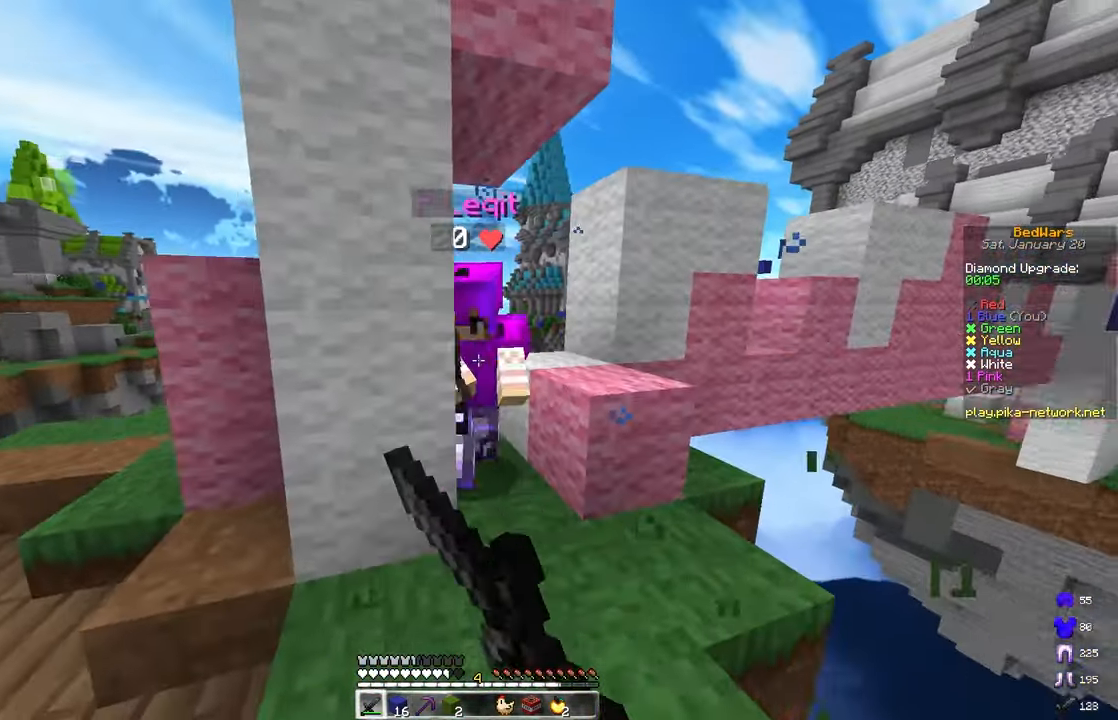
{"keys": ["a", "w"], "mouse": ["left"], "events": [[150, "d", "up"], [433, "a", "down"]]}
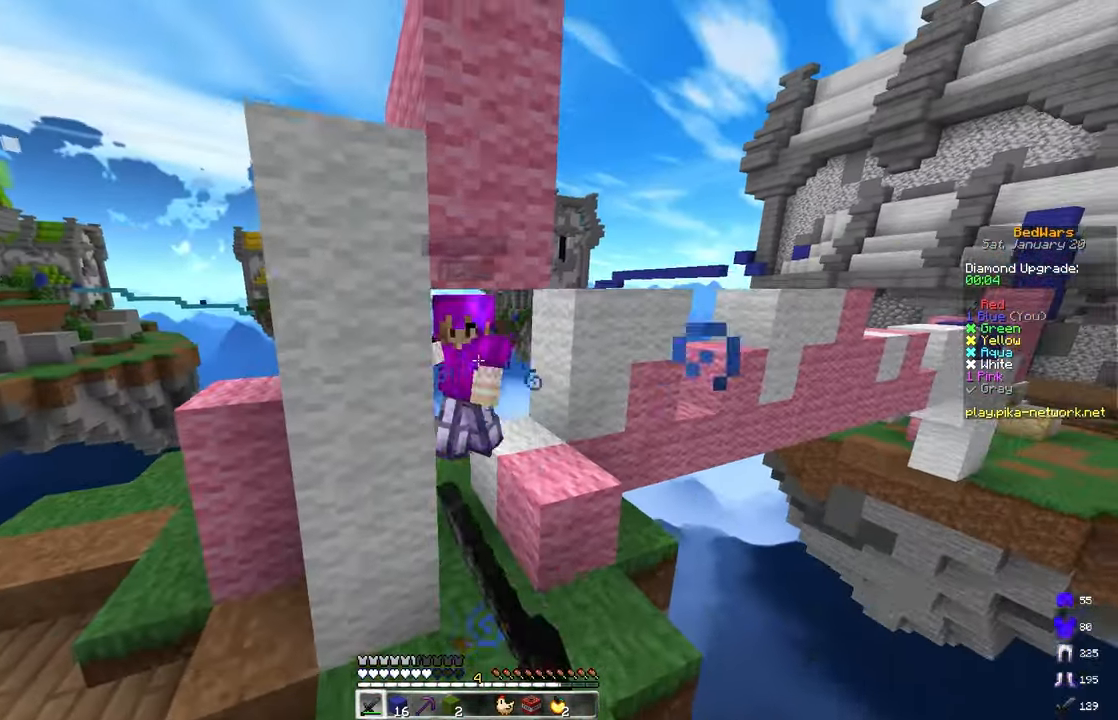
{"keys": ["w"], "mouse": ["left"], "events": [[33, "a", "up"], [167, "d", "down"], [467, "d", "up"]]}
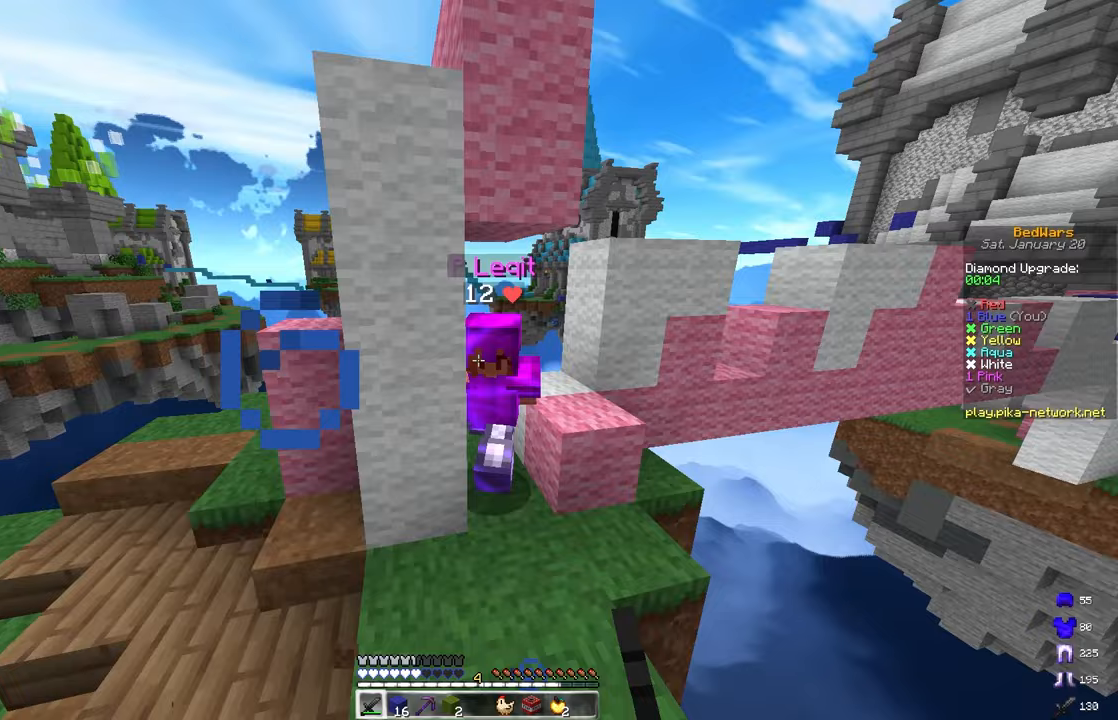
{"keys": ["a", "d", "s", "space"], "mouse": ["right"], "events": [[133, "a", "down"], [350, "mouse_left", "up"], [417, "w", "up"], [433, "mouse_right", "down"], [450, "d", "down"], [483, "s", "down"], [483, "space", "down"]]}
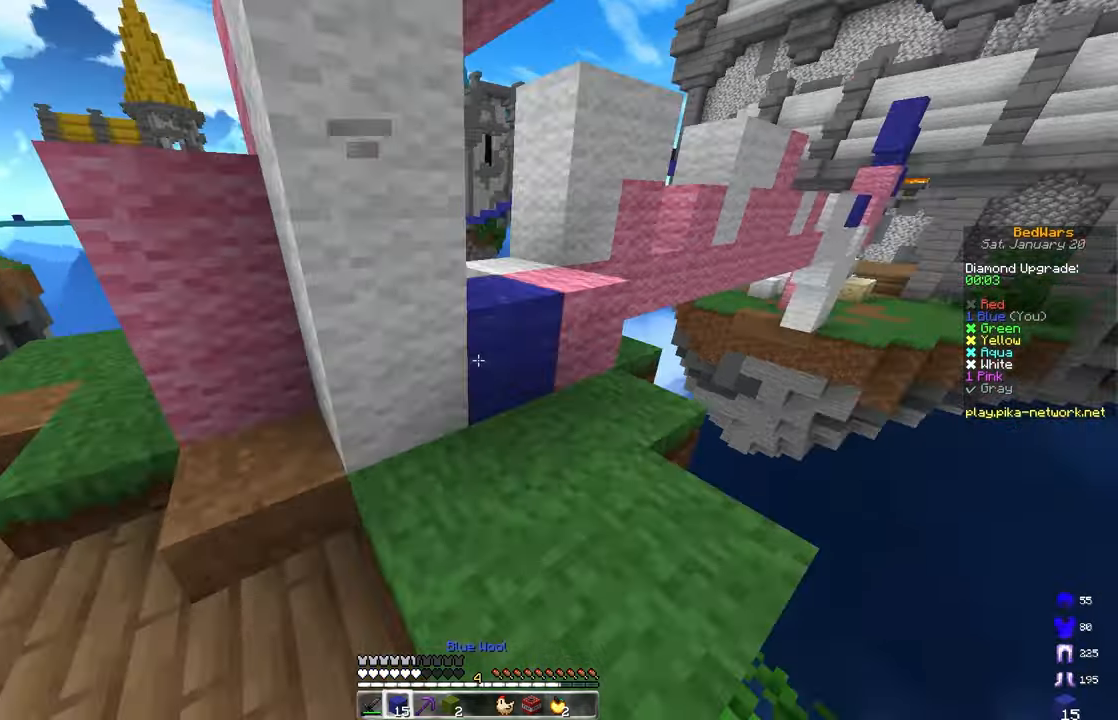
{"keys": ["a", "w"], "mouse": [], "events": [[50, "mouse_right", "up"], [83, "a", "up"], [100, "s", "up"], [200, "space", "up"], [267, "a", "down"], [300, "d", "up"], [300, "w", "down"]]}
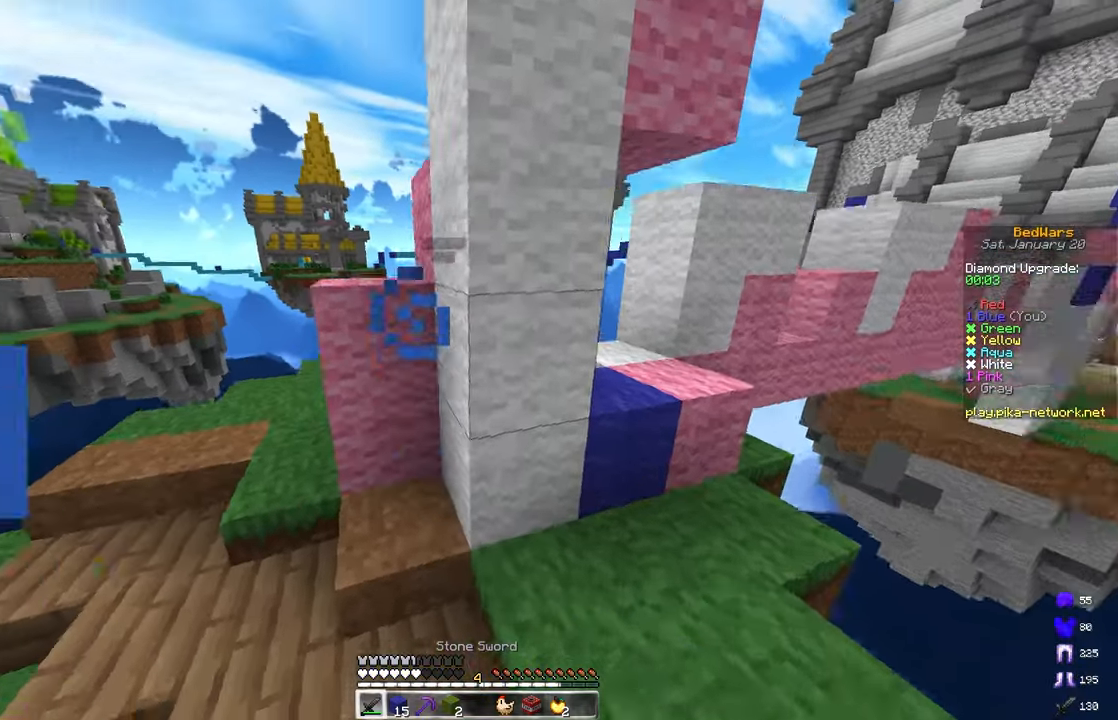
{"keys": ["a", "w"], "mouse": [], "events": [[417, "mouse_left", "down"], [500, "mouse_left", "up"]]}
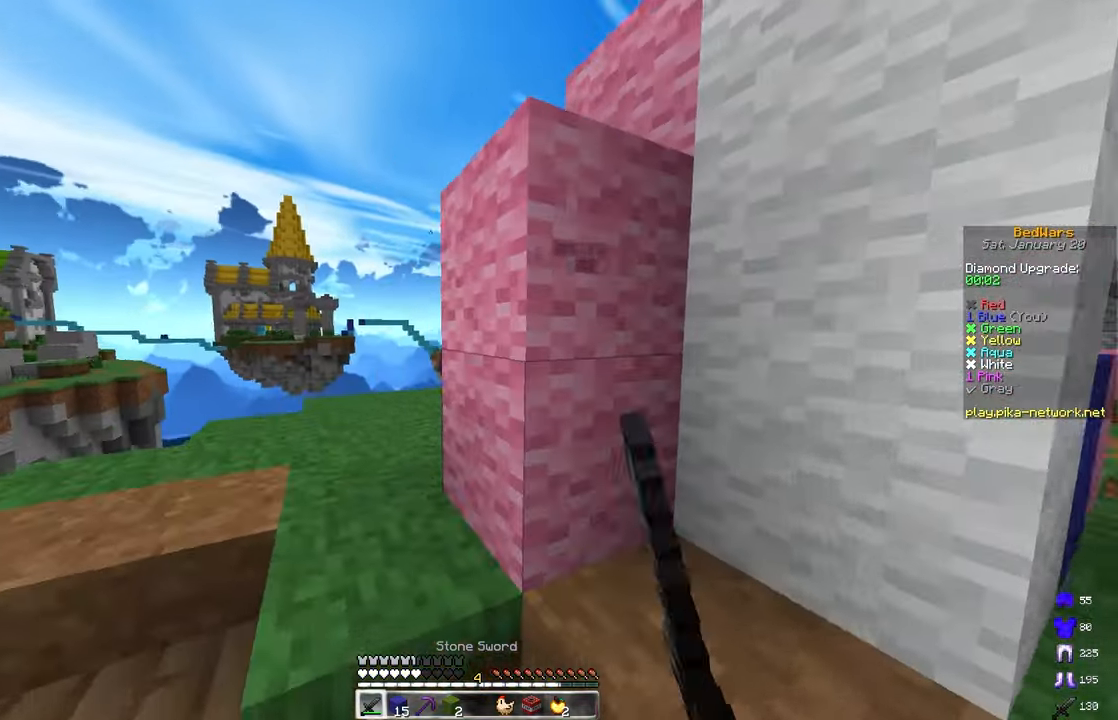
{"keys": ["w"], "mouse": ["left"], "events": [[100, "mouse_left", "down"], [100, "space", "down"], [267, "mouse_left", "up"], [367, "space", "up"], [433, "a", "up"], [467, "mouse_left", "down"]]}
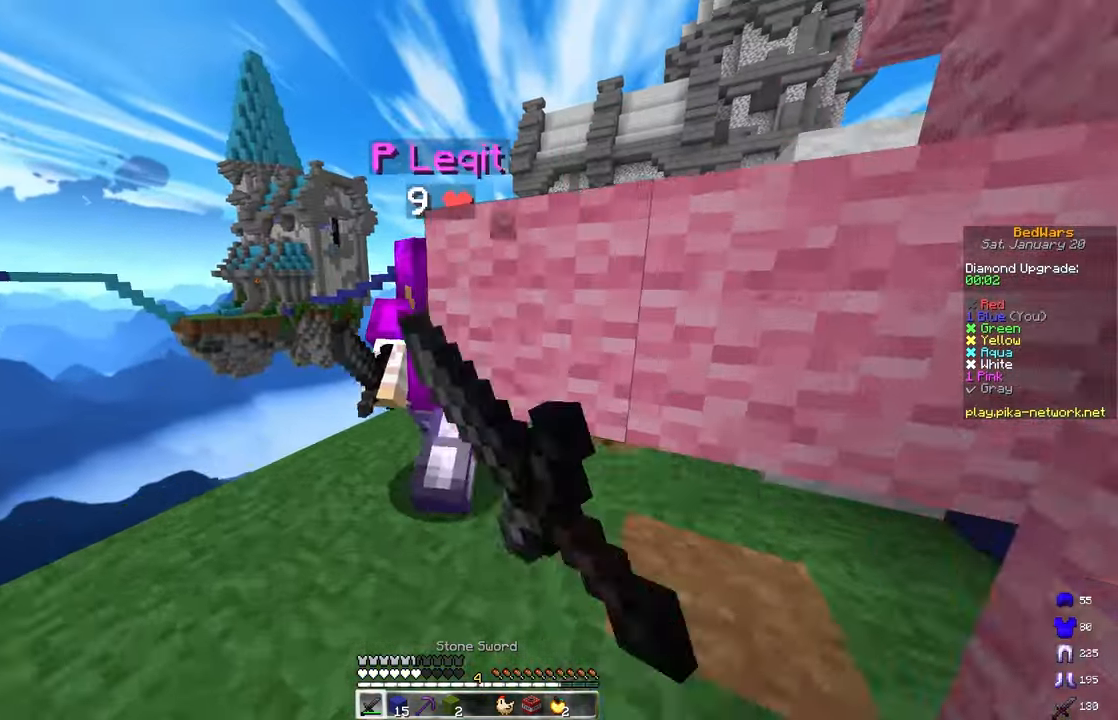
{"keys": ["a", "w"], "mouse": ["left"], "events": [[17, "a", "down"], [200, "w", "up"], [217, "d", "down"], [283, "w", "down"], [300, "a", "up"], [367, "a", "down"], [450, "d", "up"]]}
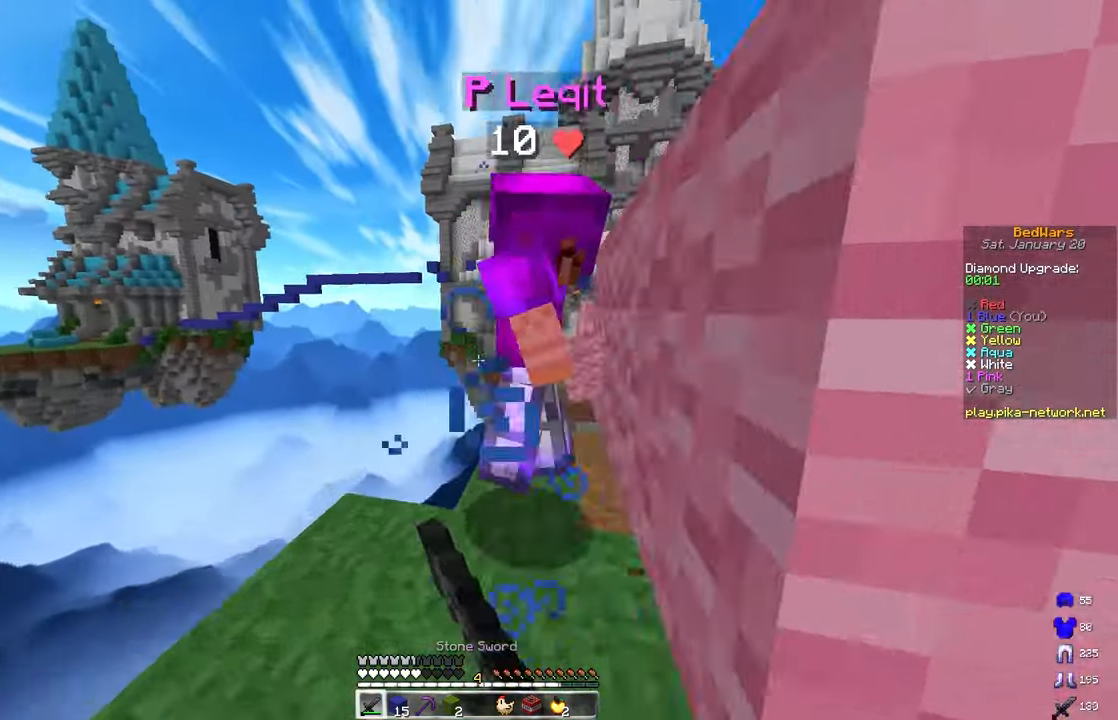
{"keys": ["w"], "mouse": ["left"], "events": [[150, "d", "down"], [183, "a", "up"], [317, "d", "up"]]}
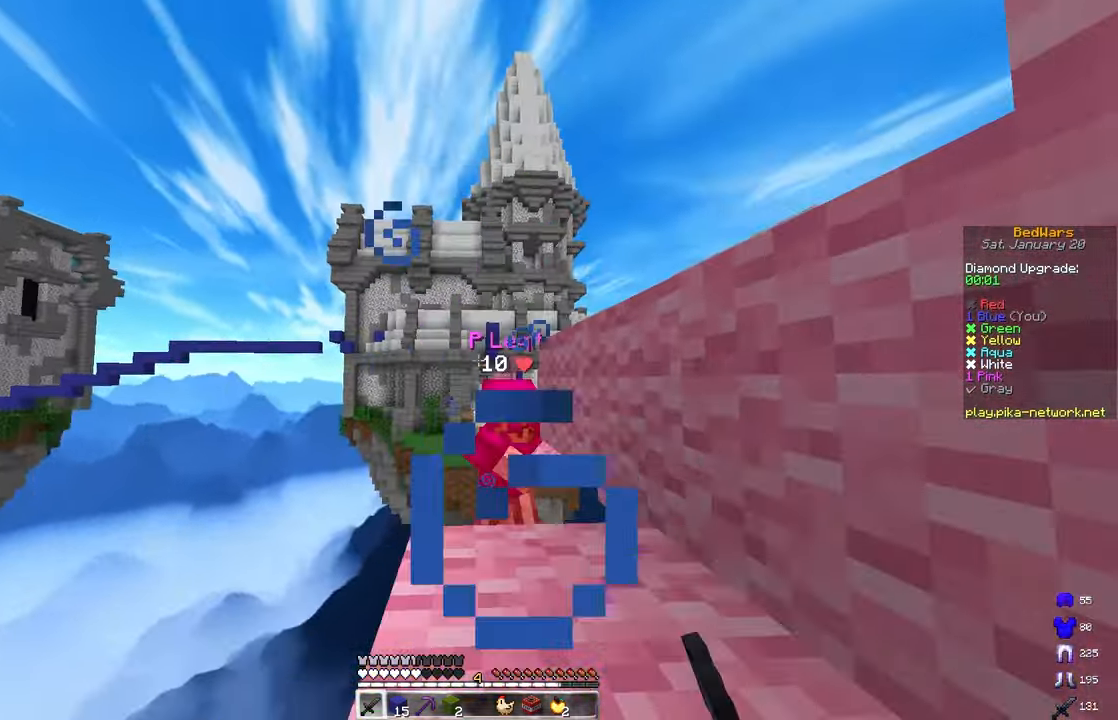
{"keys": ["a", "d", "s"], "mouse": [], "events": [[167, "w", "up"], [183, "d", "down"], [200, "s", "down"], [267, "a", "down"], [267, "d", "up"], [300, "mouse_left", "up"], [383, "d", "down"]]}
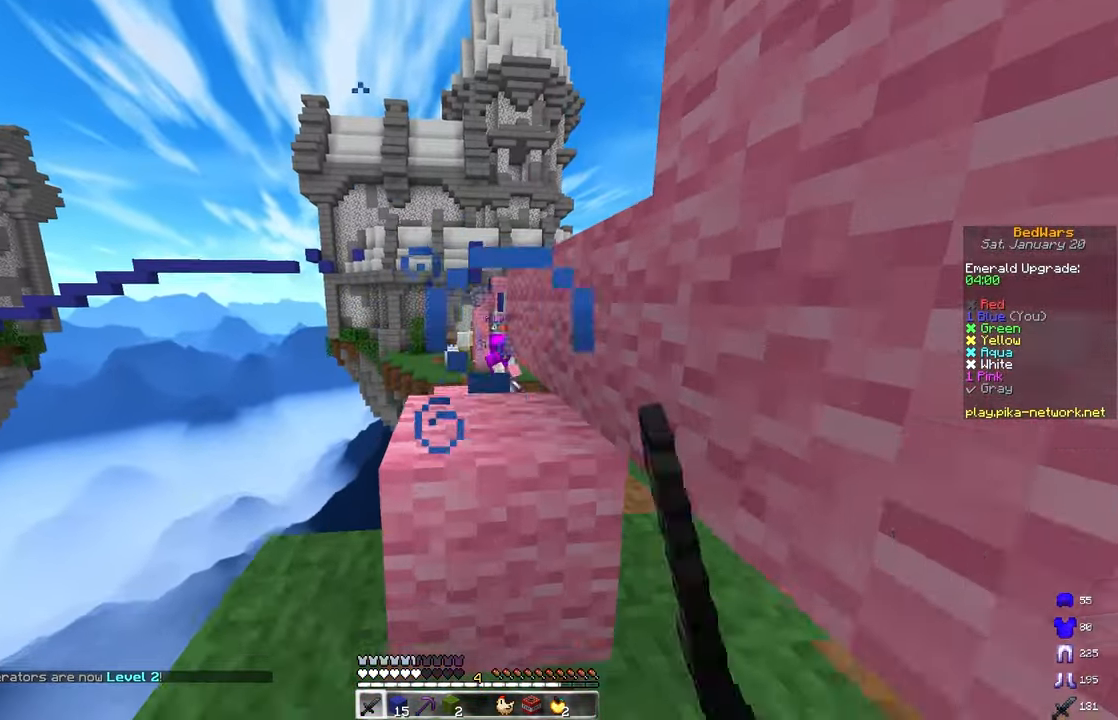
{"keys": ["w"], "mouse": [], "events": [[33, "d", "up"], [50, "s", "up"], [67, "a", "up"], [150, "w", "down"], [217, "space", "down"], [500, "space", "up"]]}
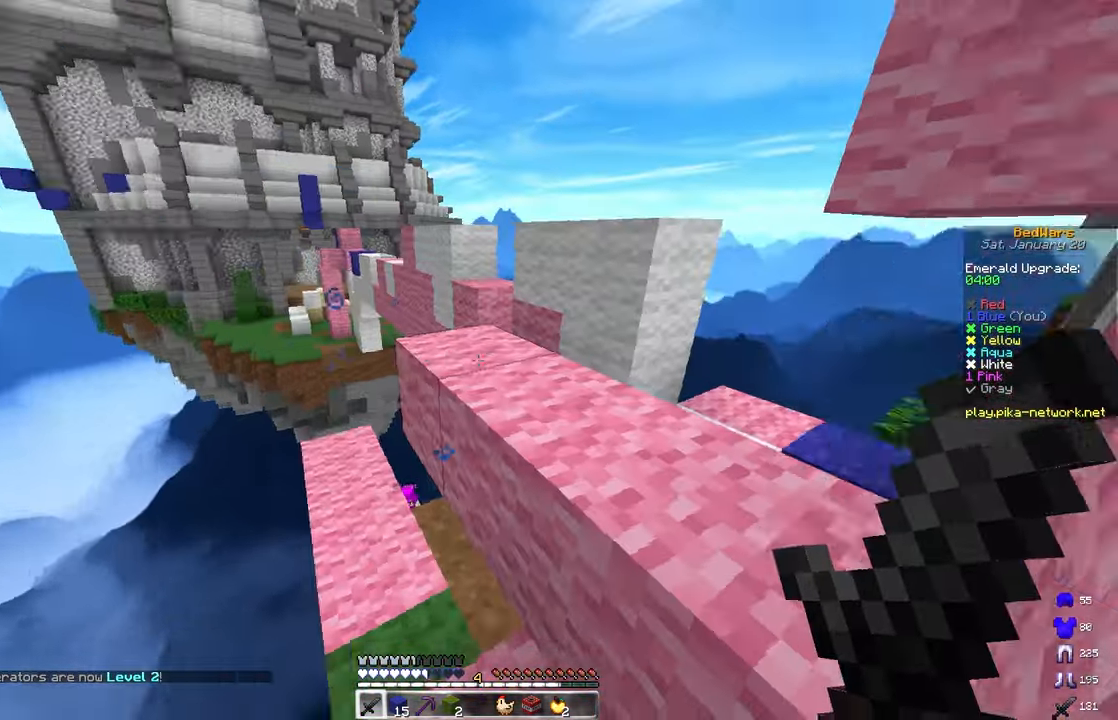
{"keys": ["d", "w"], "mouse": [], "events": [[33, "d", "down"], [117, "space", "down"], [317, "d", "up"], [417, "d", "down"], [433, "space", "up"]]}
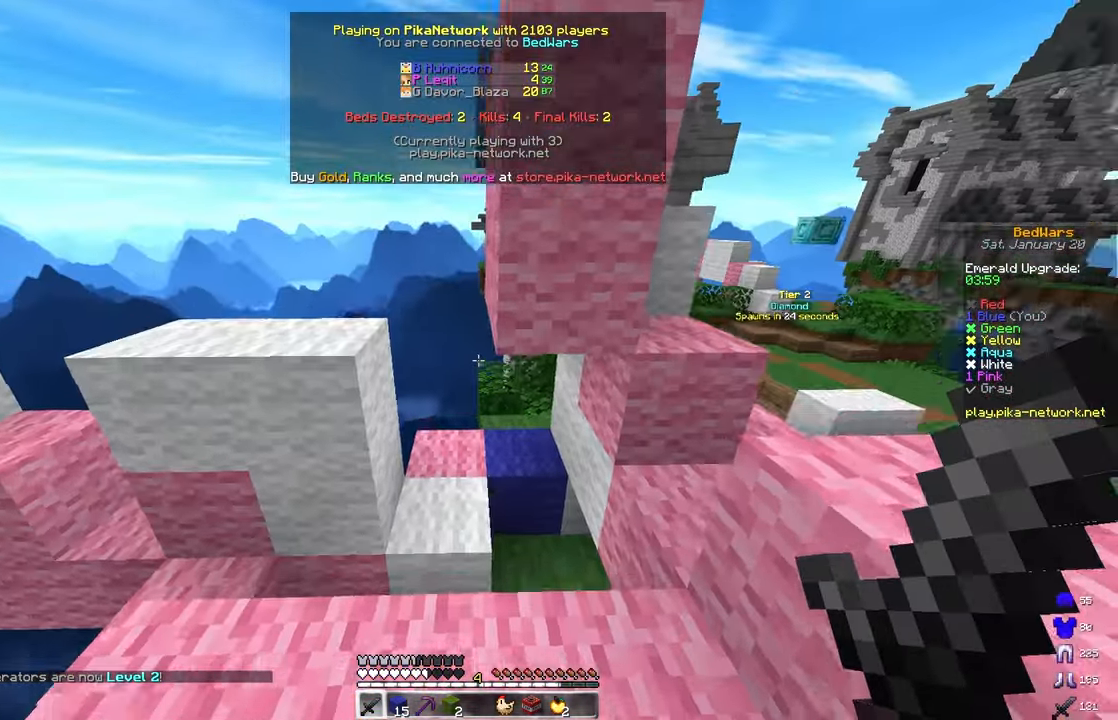
{"keys": ["d", "s"], "mouse": [], "events": [[133, "space", "down"], [183, "s", "down"], [183, "space", "up"], [183, "w", "up"], [333, "mouse_right", "down"], [433, "mouse_right", "up"]]}
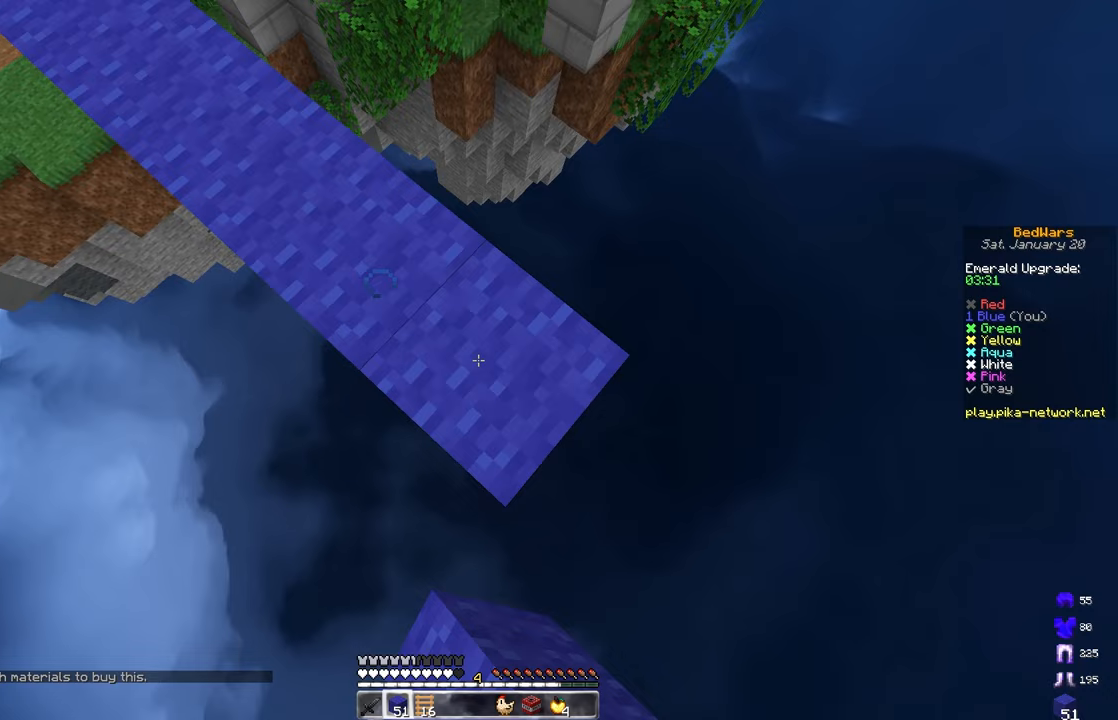
{"keys": ["d", "s"], "mouse": ["right"], "events": [[183, "mouse_right", "down"], [200, "space", "down"], [317, "s", "up"], [433, "s", "down"], [450, "space", "up"]]}
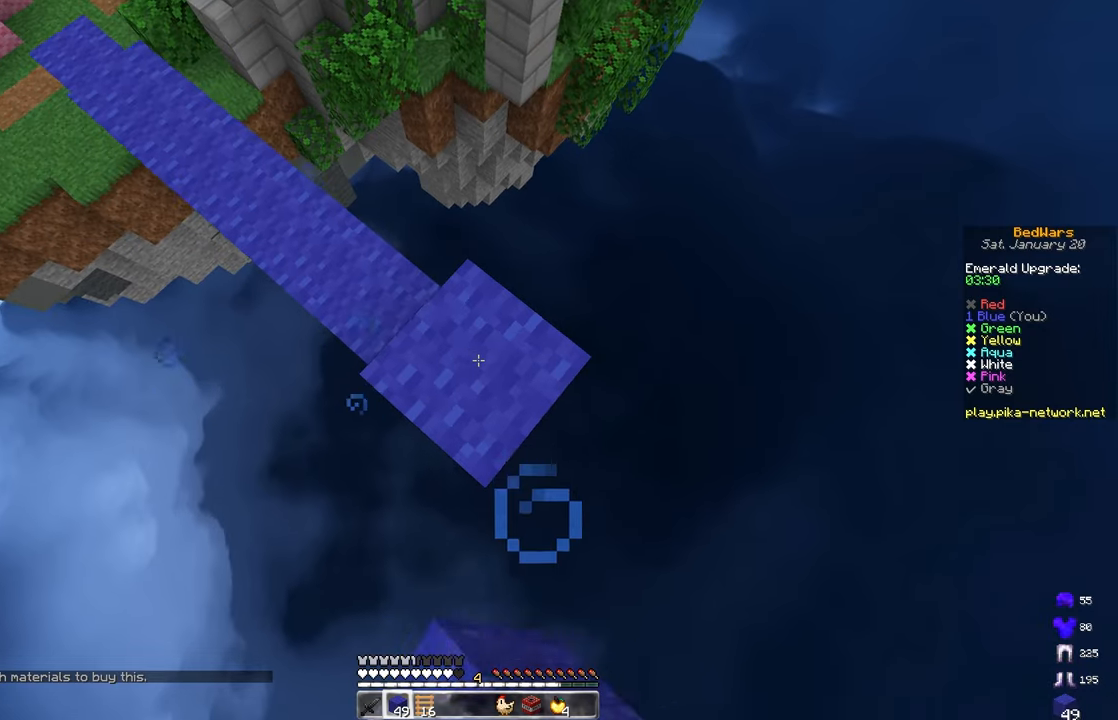
{"keys": ["d", "s"], "mouse": [], "events": [[67, "mouse_right", "up"], [300, "mouse_right", "down"], [400, "mouse_right", "up"]]}
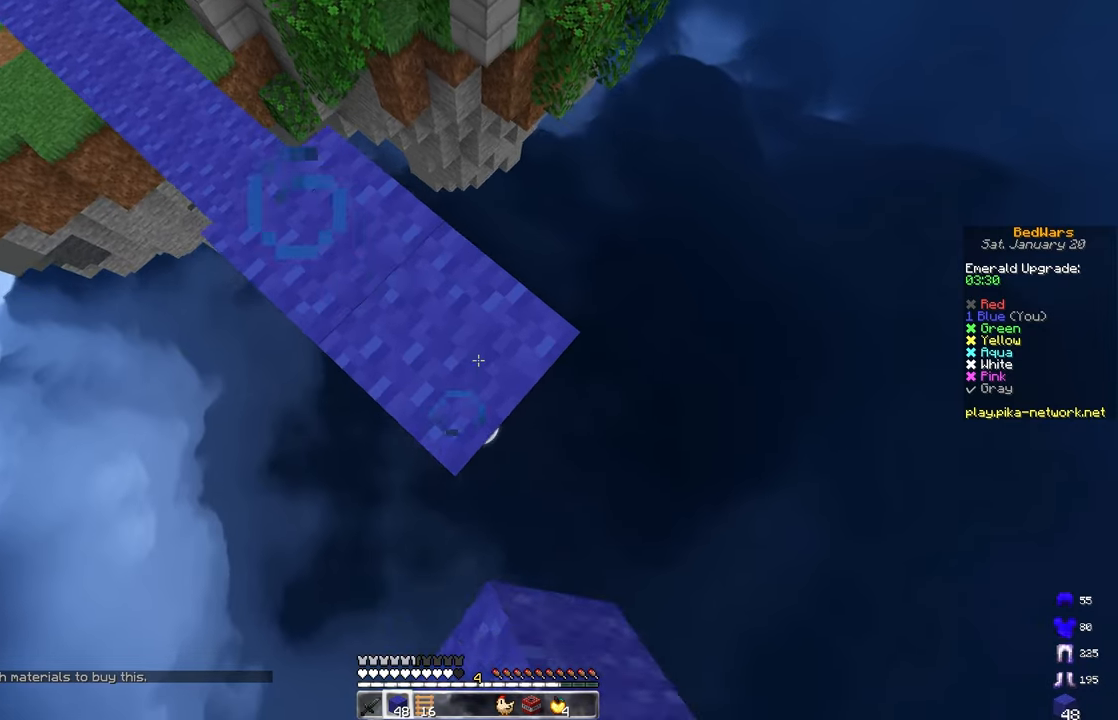
{"keys": [], "mouse": [], "events": [[150, "d", "up"], [150, "s", "up"]]}
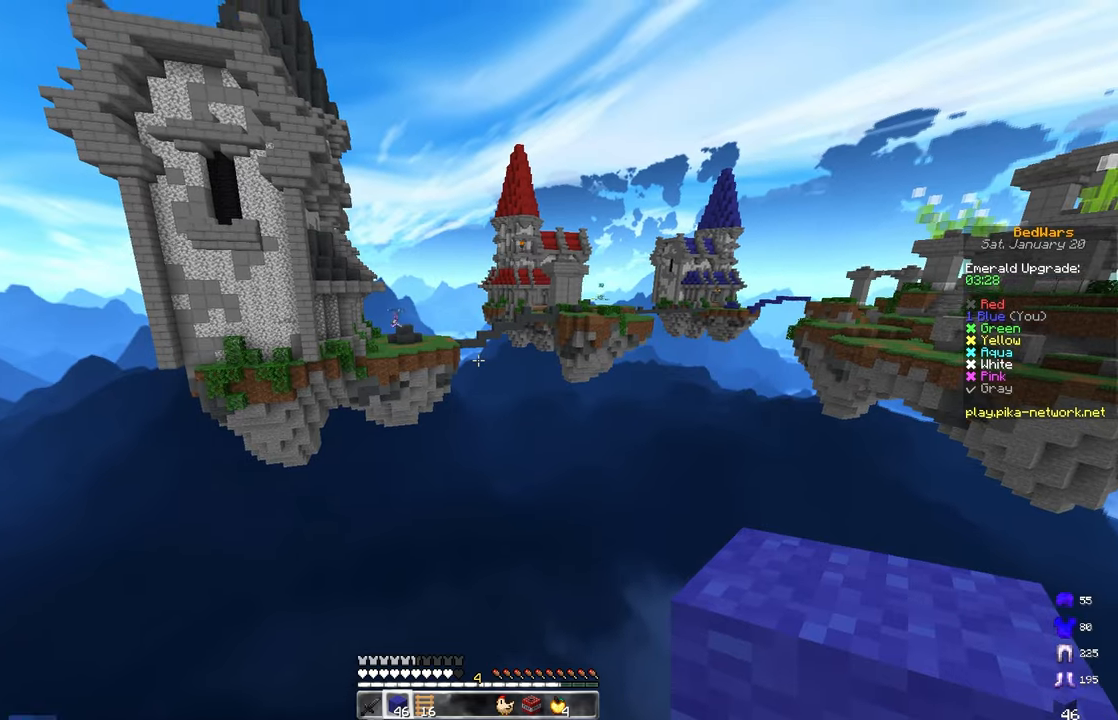
{"keys": [], "mouse": [], "events": []}
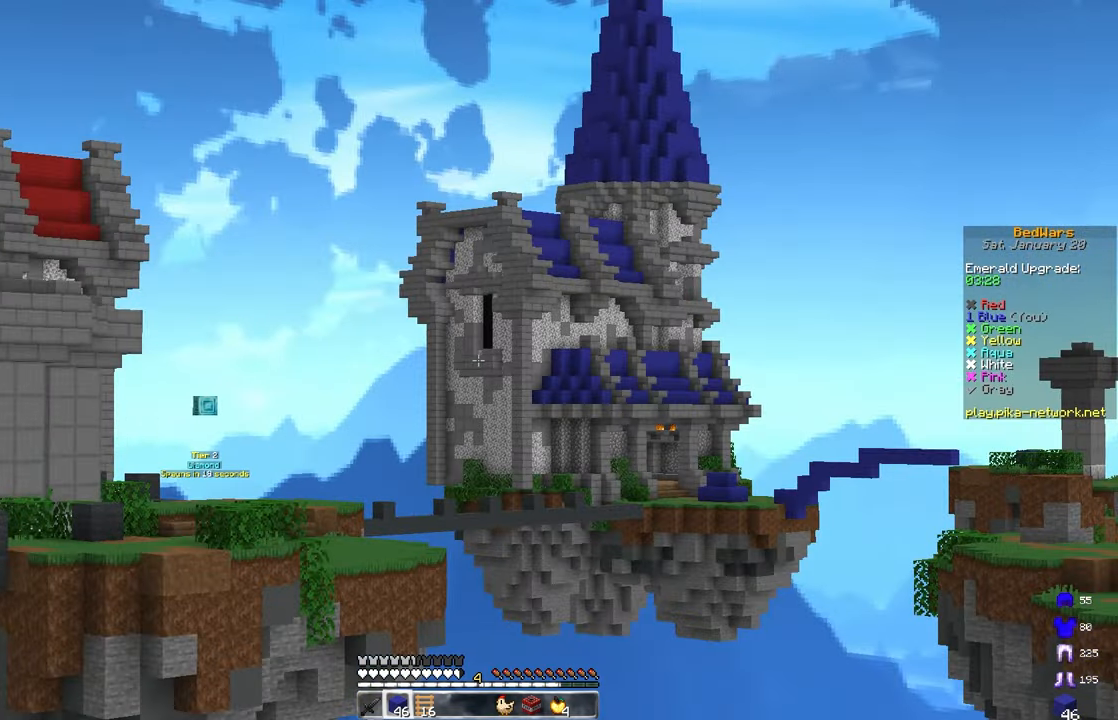
{"keys": [], "mouse": [], "events": []}
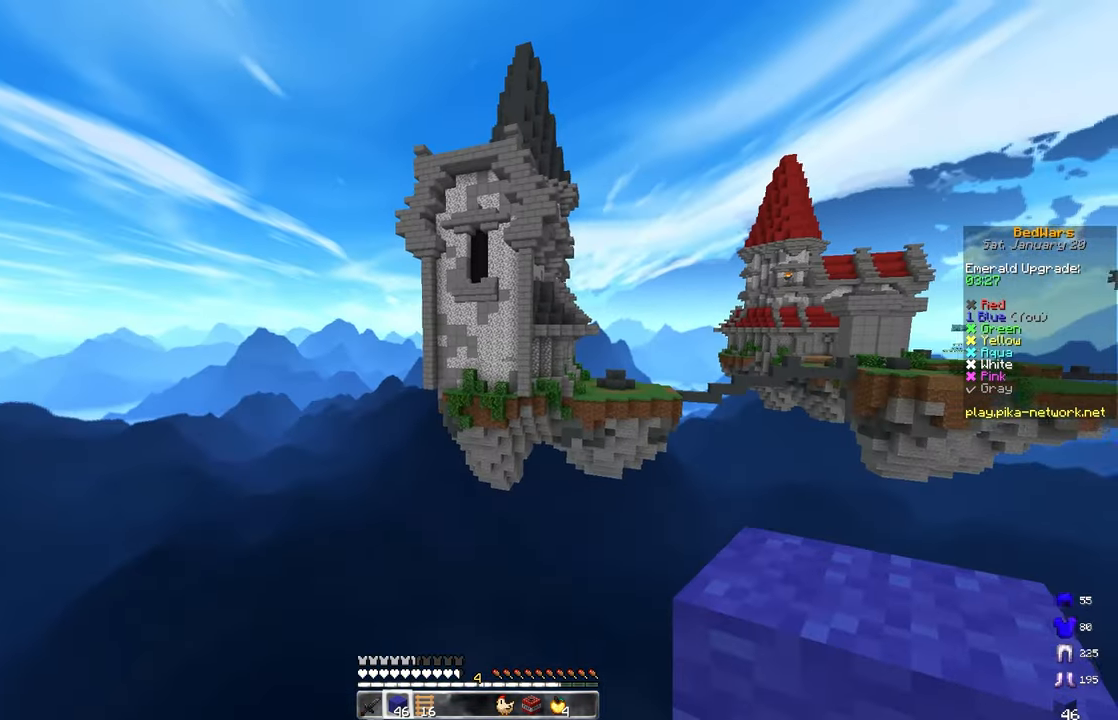
{"keys": ["d", "s"], "mouse": [], "events": [[83, "d", "down"], [100, "w", "down"], [233, "w", "up"], [317, "s", "down"]]}
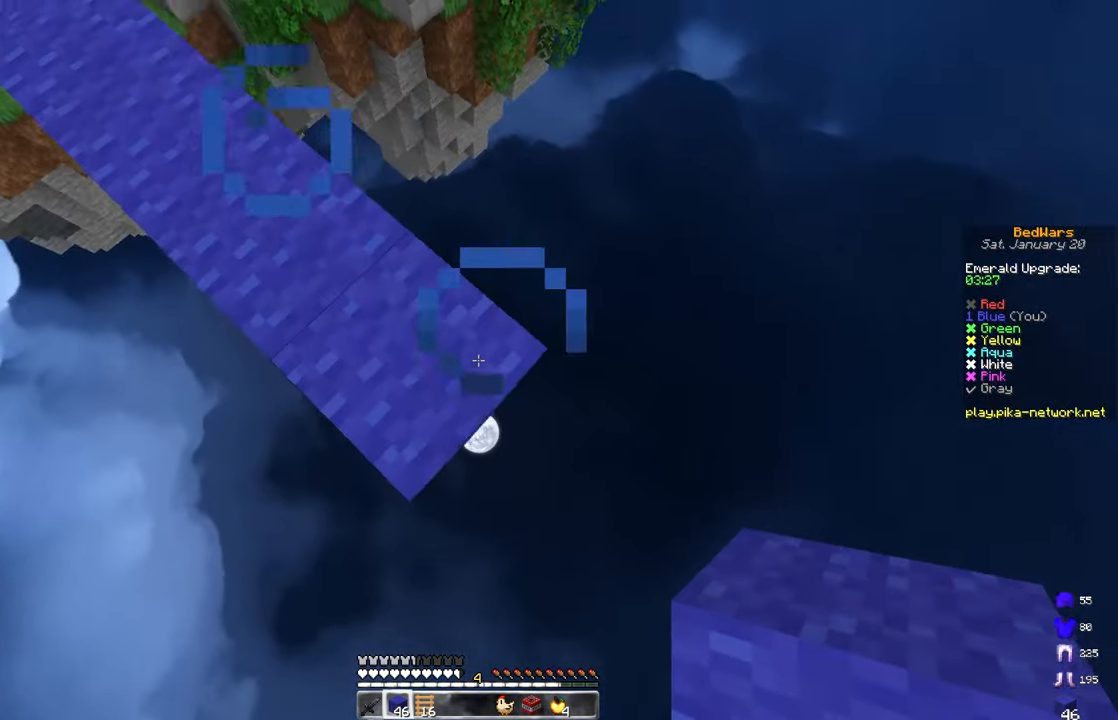
{"keys": ["d", "s"], "mouse": [], "events": [[50, "d", "up"], [150, "d", "down"], [333, "mouse_right", "down"], [417, "mouse_right", "up"]]}
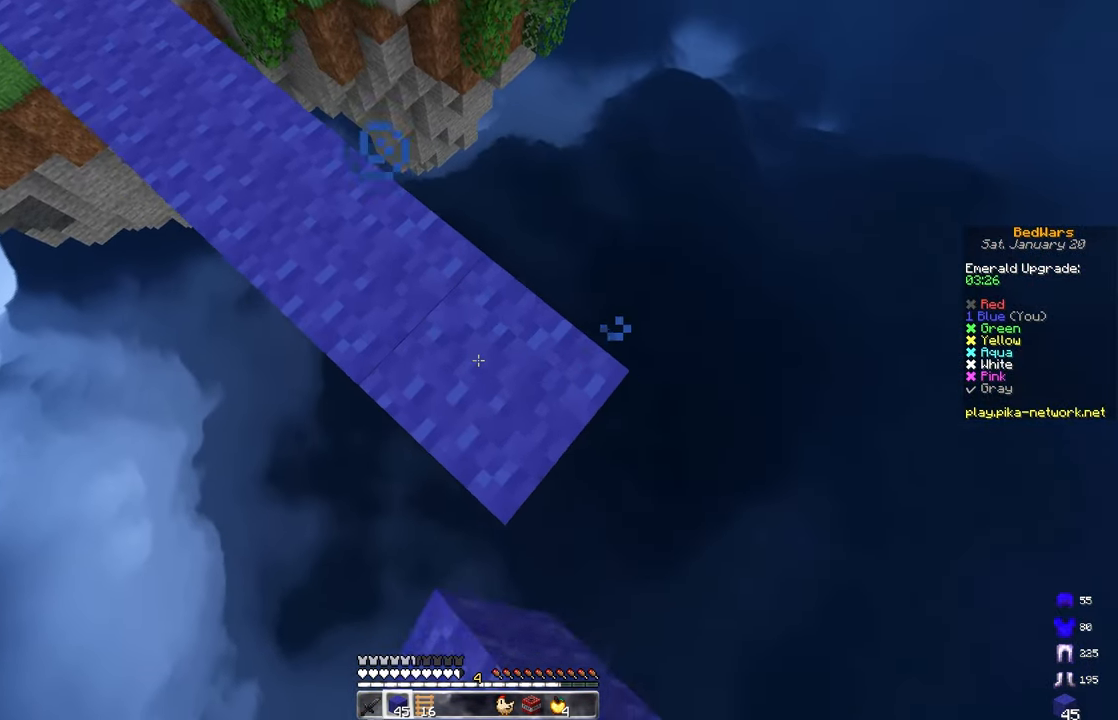
{"keys": ["d", "s"], "mouse": [], "events": [[167, "s", "up"], [167, "w", "down"], [250, "w", "up"], [383, "s", "down"]]}
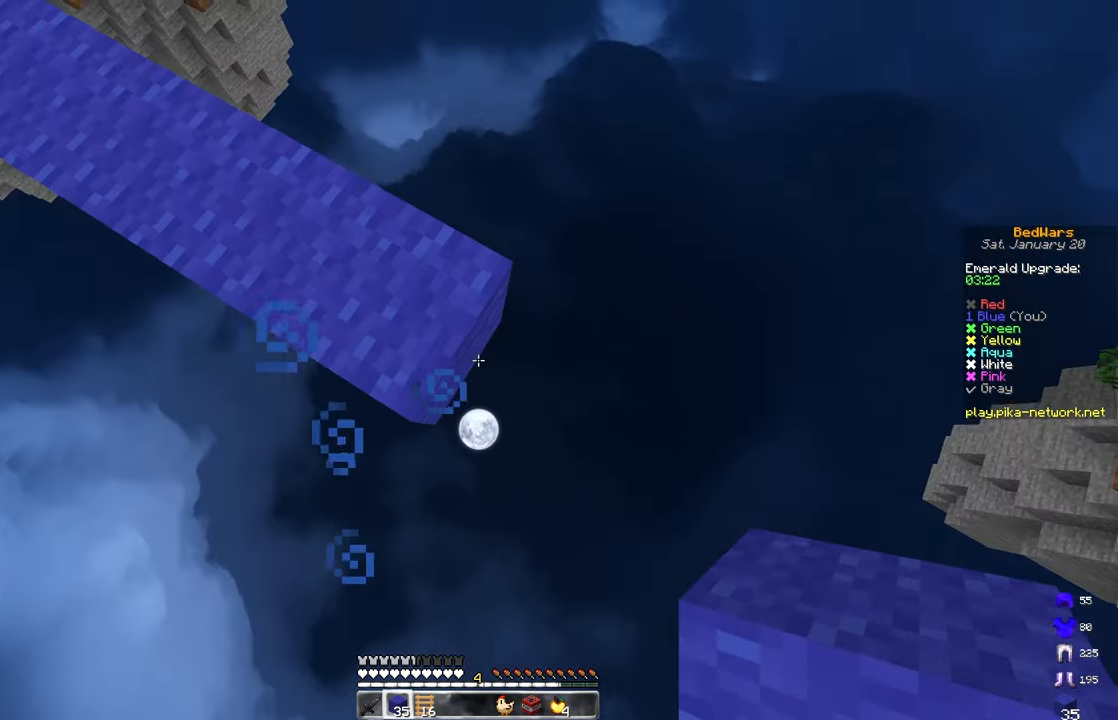
{"keys": ["d", "s"], "mouse": [], "events": [[83, "s", "up"], [233, "mouse_right", "down"], [233, "s", "down"], [350, "mouse_right", "up"]]}
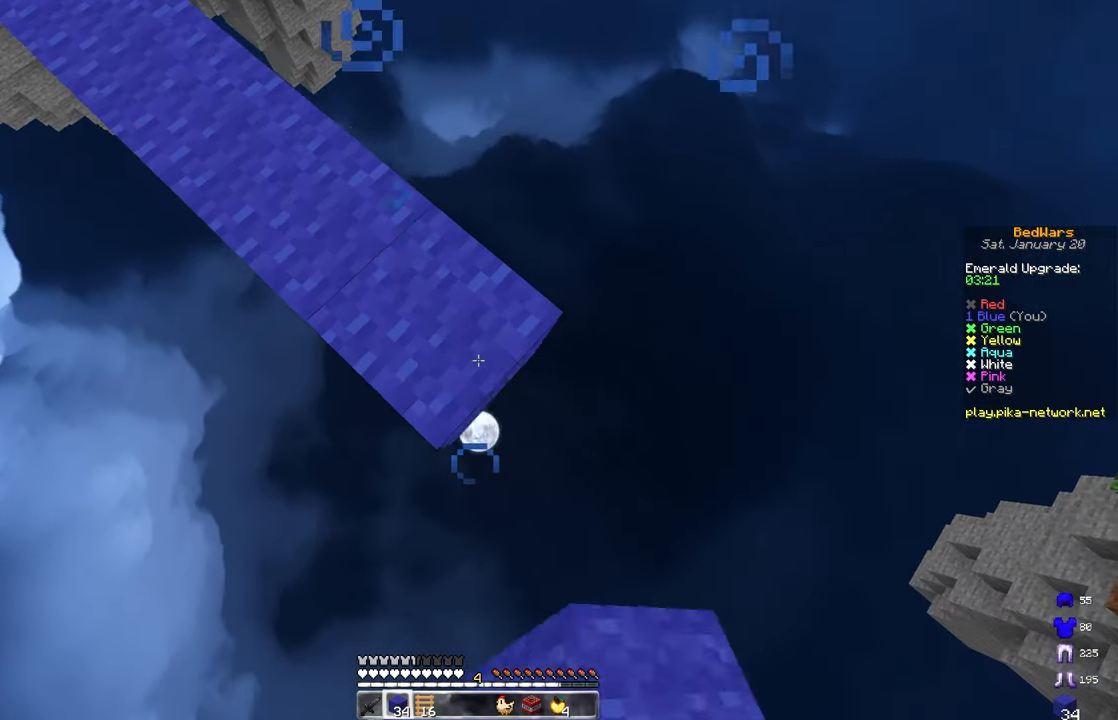
{"keys": ["d", "s"], "mouse": [], "events": [[133, "mouse_right", "down"], [250, "mouse_right", "up"]]}
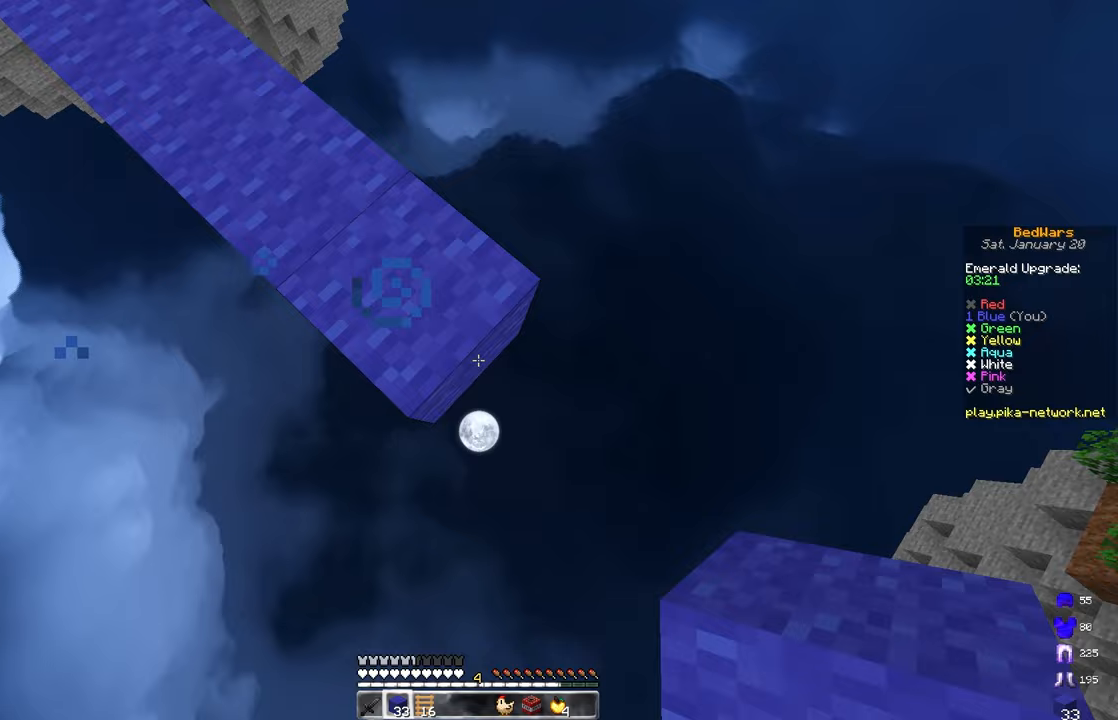
{"keys": ["d", "space"], "mouse": ["right"], "events": [[33, "mouse_right", "down"], [133, "mouse_right", "up"], [367, "mouse_right", "down"], [383, "space", "down"], [500, "s", "up"]]}
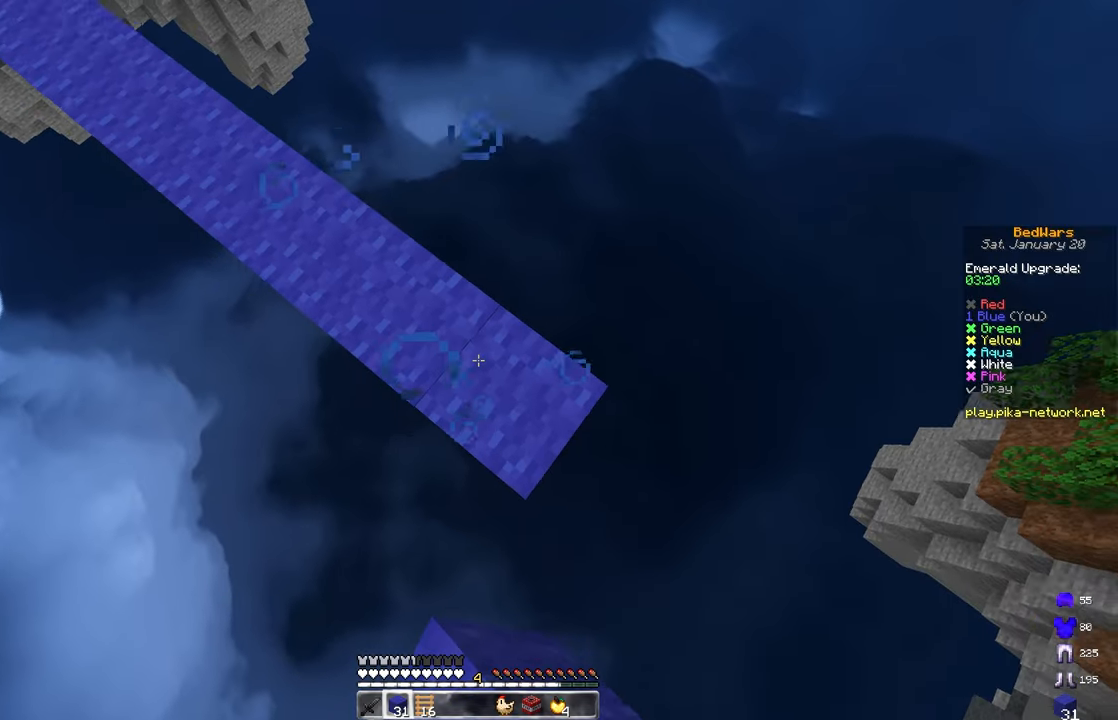
{"keys": ["d", "s"], "mouse": ["right"], "events": [[100, "s", "down"], [100, "space", "up"], [167, "mouse_right", "up"], [450, "mouse_right", "down"]]}
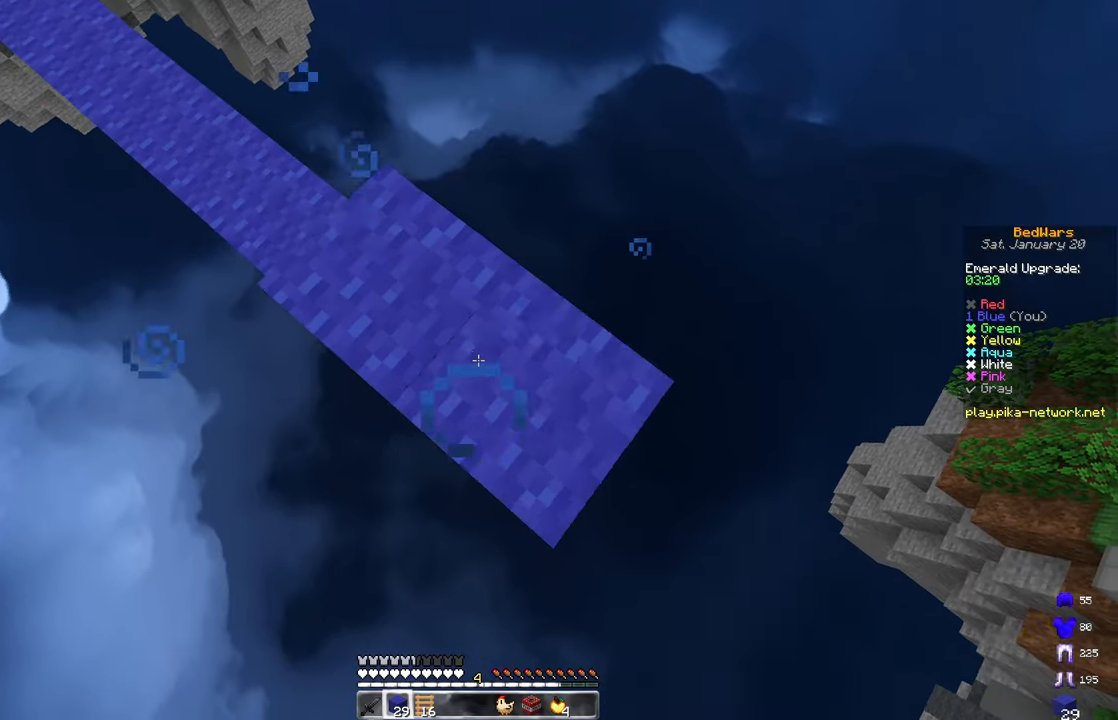
{"keys": ["d", "s"], "mouse": [], "events": [[33, "mouse_right", "up"], [317, "mouse_right", "down"], [433, "mouse_right", "up"]]}
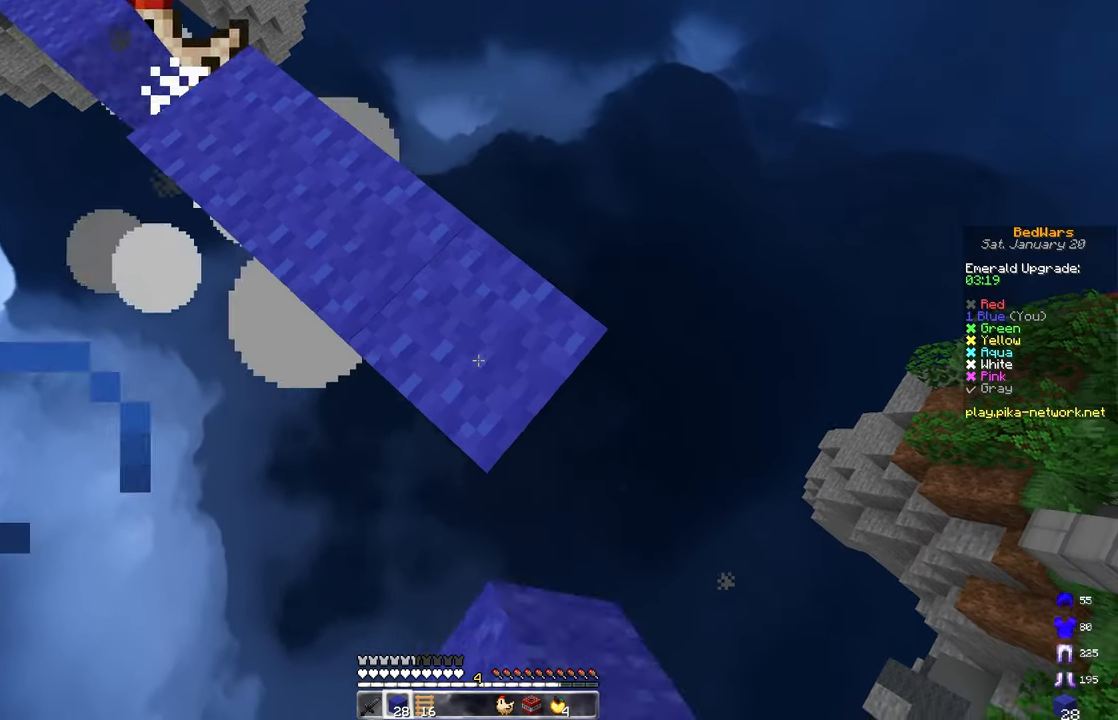
{"keys": ["d"], "mouse": [], "events": [[50, "s", "up"], [67, "a", "down"], [100, "d", "up"], [100, "w", "down"], [150, "space", "down"], [167, "mouse_right", "down"], [333, "mouse_right", "up"], [417, "d", "down"], [417, "space", "up"], [417, "w", "up"], [450, "a", "up"]]}
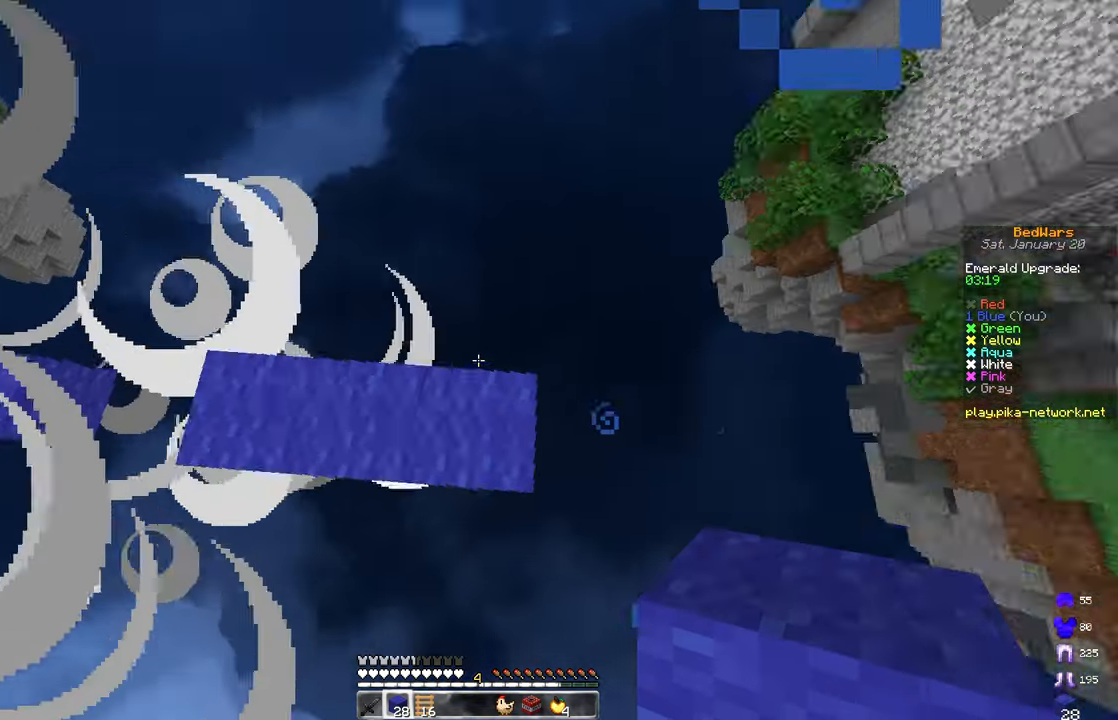
{"keys": ["d", "s"], "mouse": [], "events": [[133, "w", "down"], [417, "w", "up"], [483, "s", "down"]]}
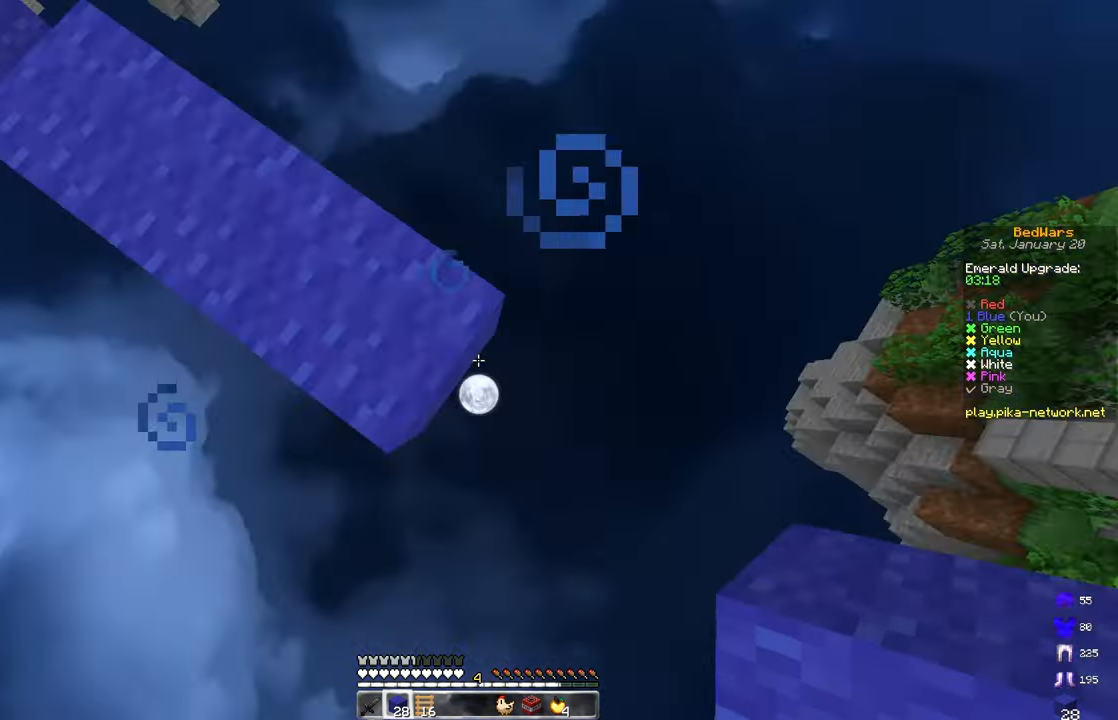
{"keys": ["space"], "mouse": ["right"], "events": [[83, "mouse_right", "down"], [150, "a", "down"], [150, "space", "down"], [233, "d", "up"], [233, "s", "up"], [367, "a", "up"]]}
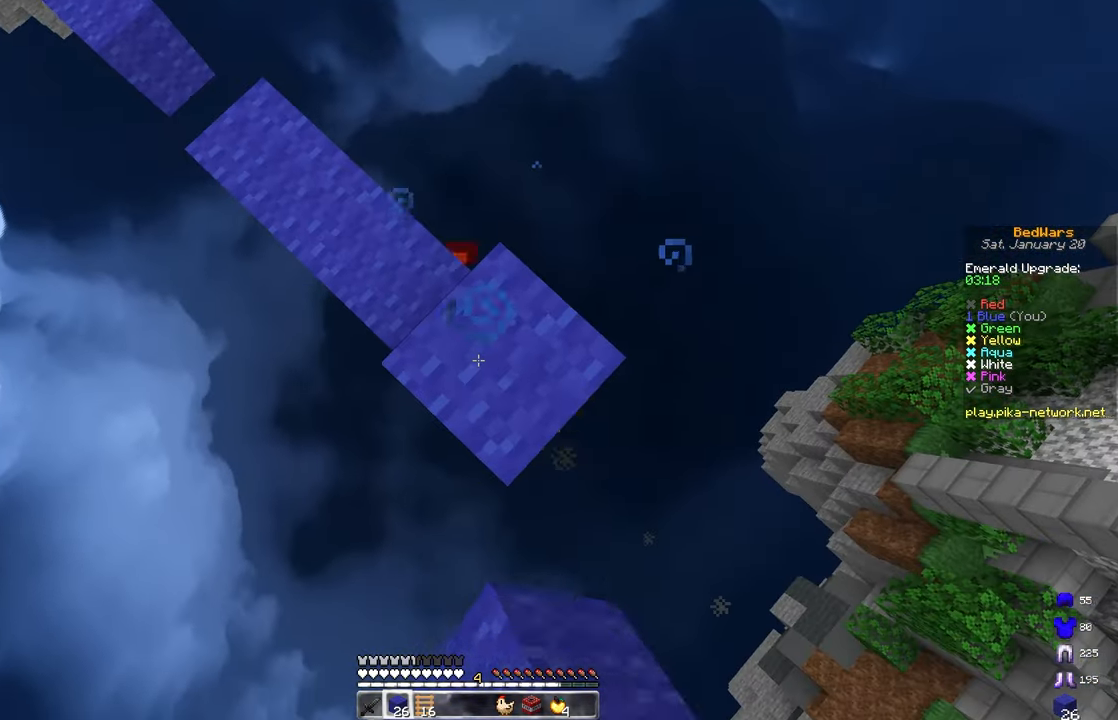
{"keys": ["a", "w"], "mouse": [], "events": [[133, "d", "down"], [267, "a", "down"], [300, "d", "up"], [317, "space", "up"], [383, "w", "down"], [433, "mouse_right", "up"]]}